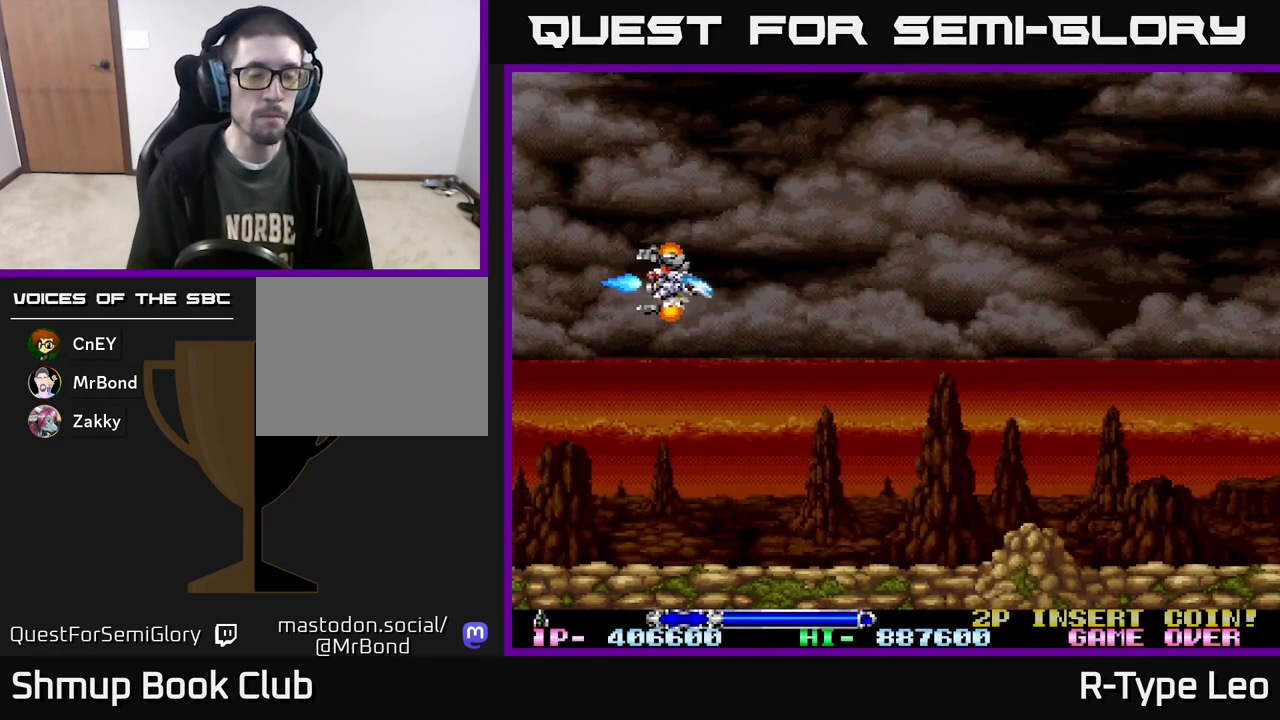
Gameplay with a controller (Xbox layout); each line is a JSON object with the inputs held at the frame after it. "events" lists button and stick changes between this image and that frame as [ms after this image, input, new state], when the widget could be followed in between. Not read: left_stick right_stick.
{"buttons": ["R2", "DPAD_RIGHT"], "events": [[150, "R2", "down"], [300, "DPAD_DOWN", "down"], [417, "DPAD_RIGHT", "down"], [467, "DPAD_DOWN", "up"]]}
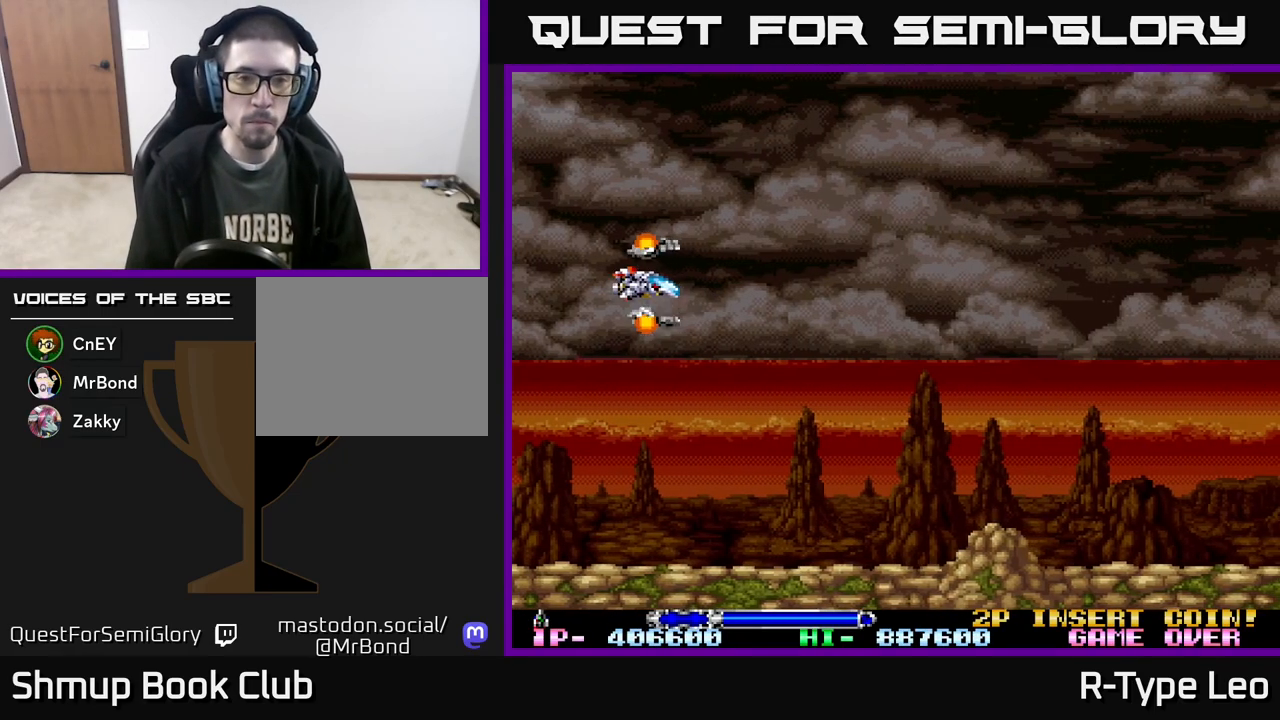
{"buttons": ["R2", "DPAD_RIGHT"], "events": []}
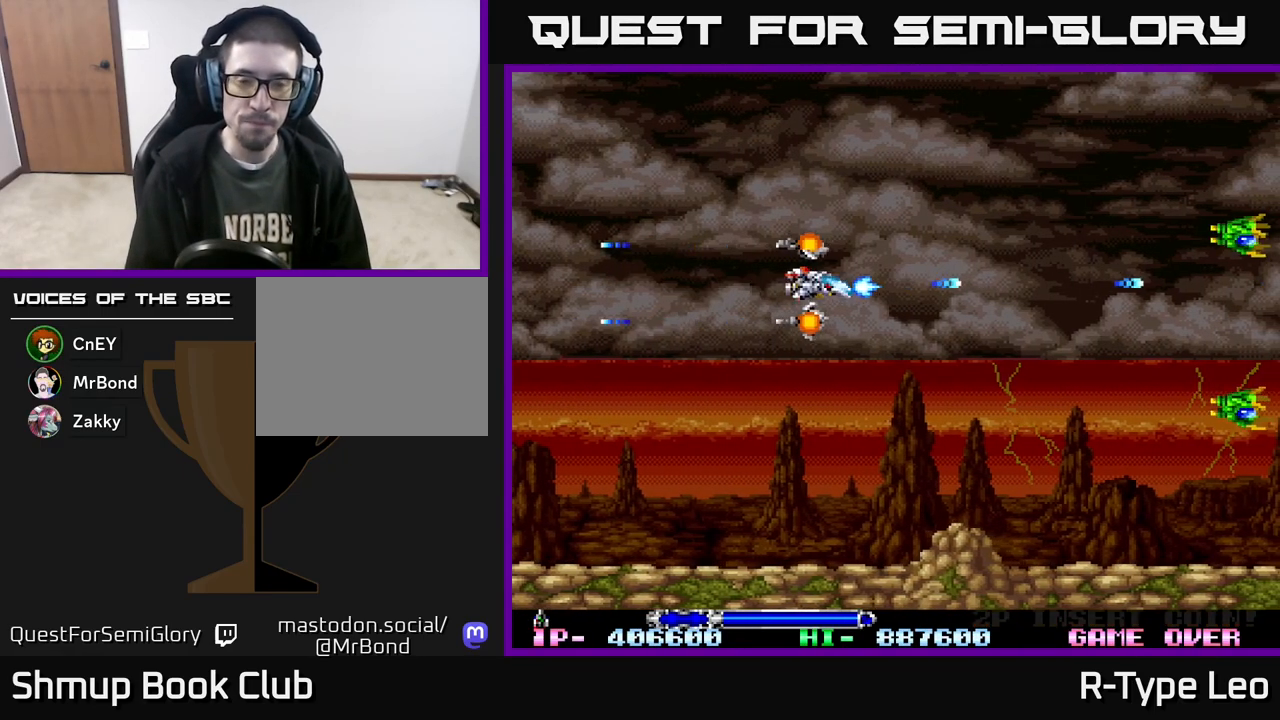
{"buttons": ["R2", "DPAD_LEFT"], "events": [[233, "DPAD_DOWN", "down"], [333, "DPAD_RIGHT", "up"], [483, "DPAD_LEFT", "down"], [500, "DPAD_DOWN", "up"]]}
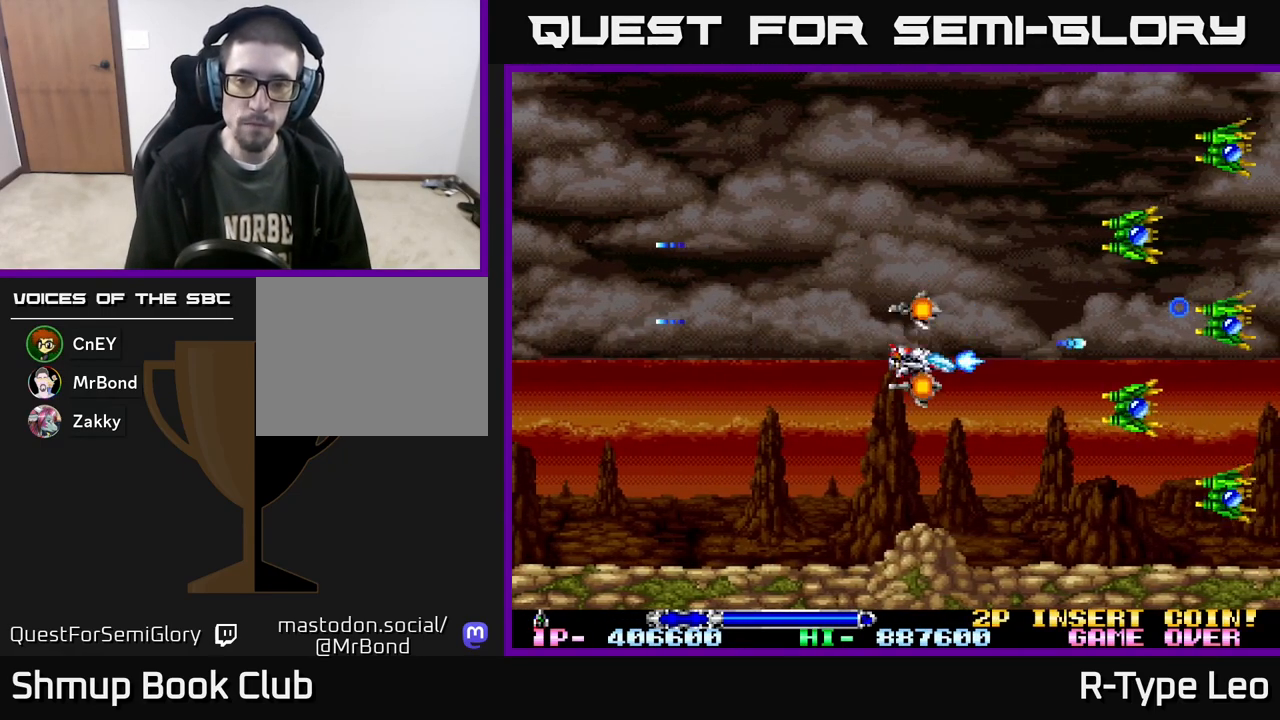
{"buttons": ["R2", "DPAD_DOWN"], "events": [[67, "DPAD_UP", "down"], [67, "X", "down"], [150, "X", "up"], [433, "DPAD_UP", "up"], [450, "DPAD_LEFT", "up"], [500, "DPAD_DOWN", "down"]]}
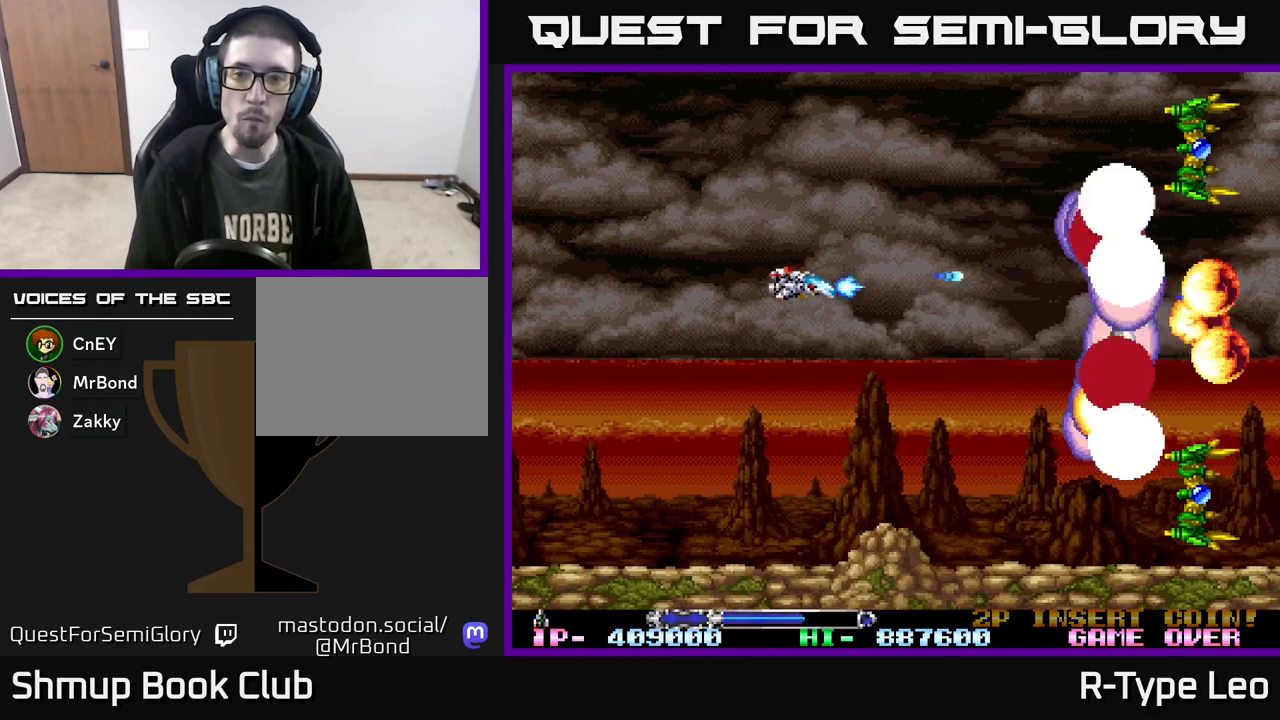
{"buttons": ["R2"], "events": [[150, "DPAD_DOWN", "up"], [183, "DPAD_LEFT", "down"], [183, "DPAD_UP", "down"], [283, "DPAD_LEFT", "up"], [300, "DPAD_UP", "up"], [317, "DPAD_RIGHT", "down"], [417, "DPAD_RIGHT", "up"]]}
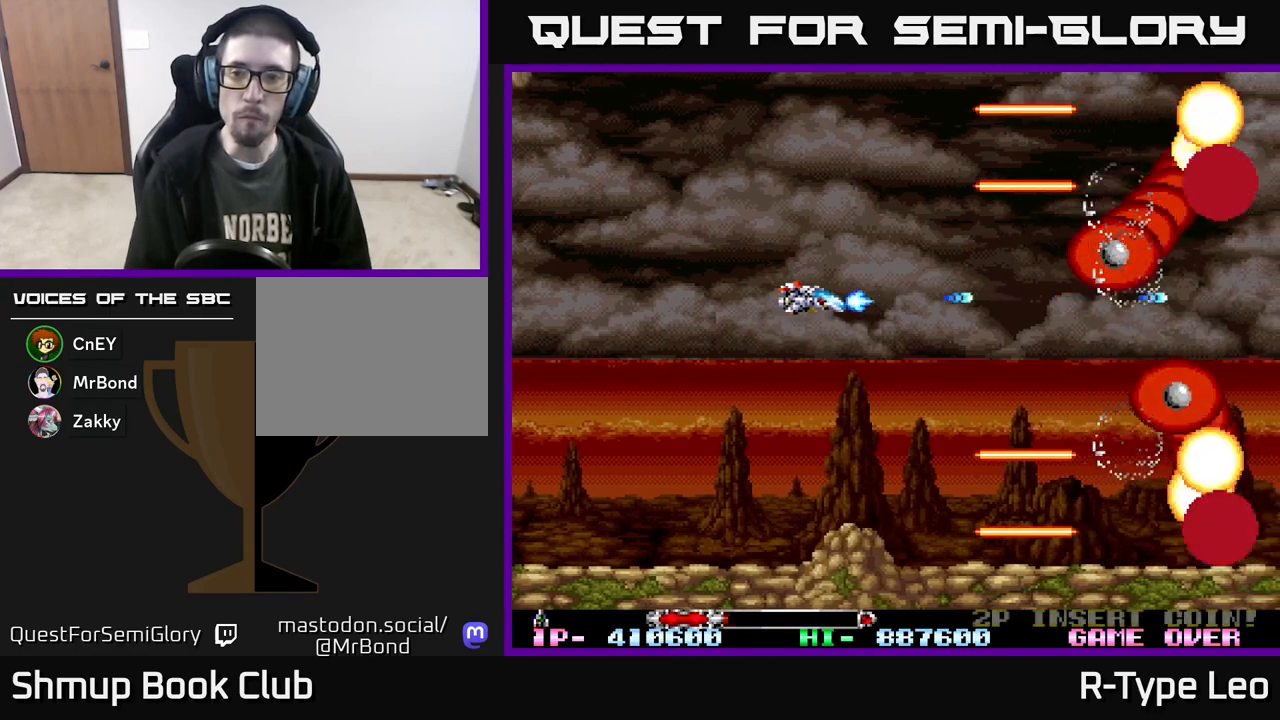
{"buttons": ["R2", "DPAD_DOWN", "DPAD_RIGHT"], "events": [[33, "X", "down"], [100, "DPAD_RIGHT", "down"], [133, "X", "up"], [450, "DPAD_DOWN", "down"]]}
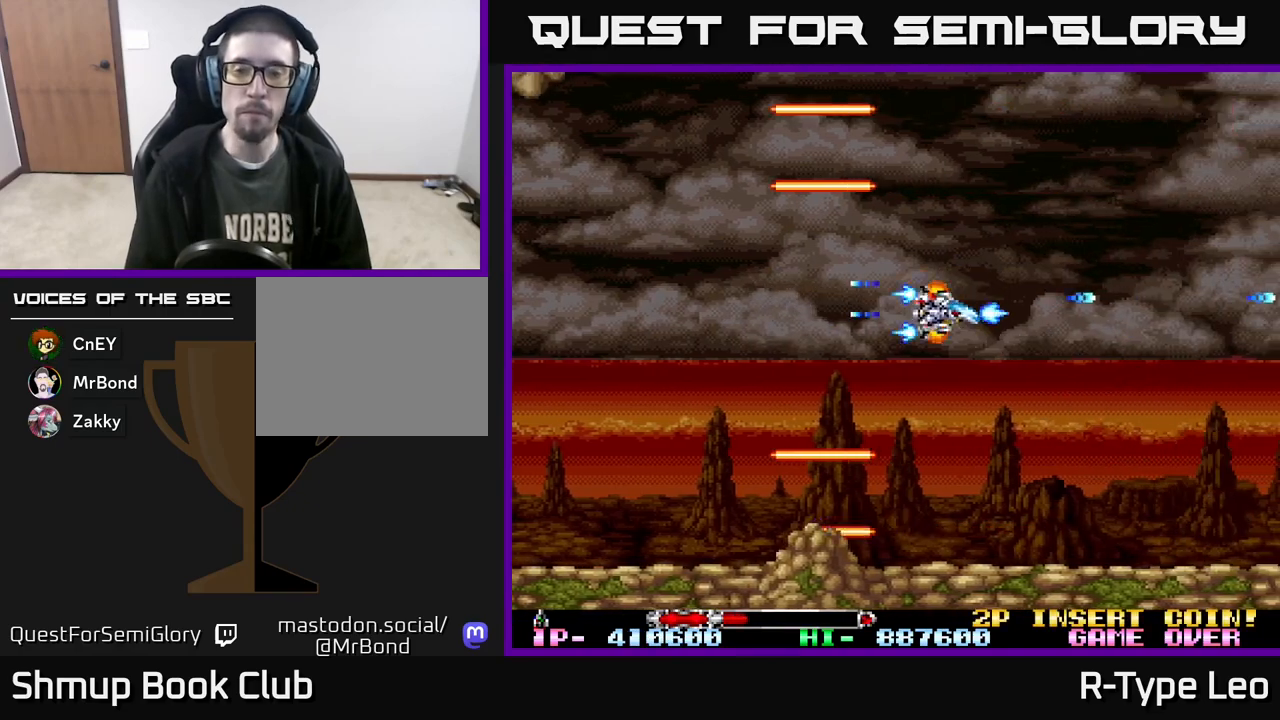
{"buttons": ["R2", "DPAD_UP"], "events": [[117, "DPAD_RIGHT", "up"], [300, "DPAD_DOWN", "up"], [333, "DPAD_LEFT", "down"], [367, "DPAD_UP", "down"], [450, "DPAD_LEFT", "up"]]}
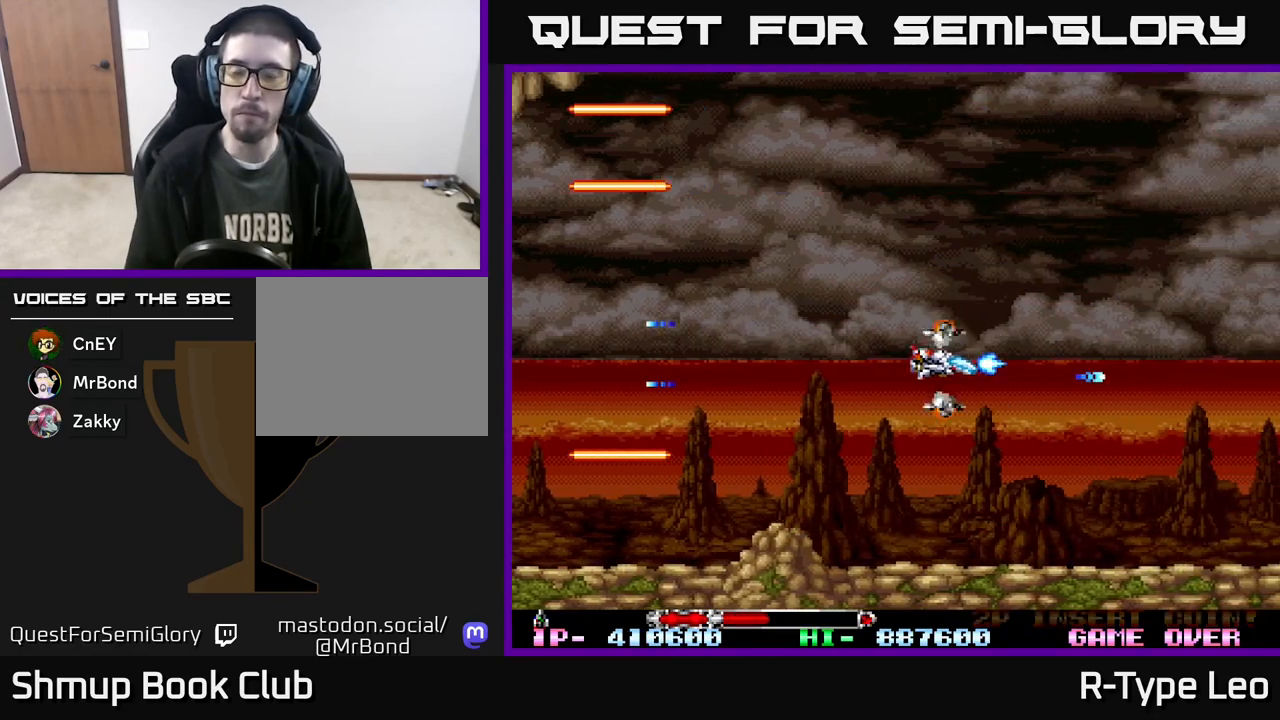
{"buttons": ["R2", "DPAD_UP"], "events": [[283, "DPAD_UP", "up"], [317, "DPAD_RIGHT", "down"], [400, "DPAD_RIGHT", "up"], [400, "DPAD_UP", "down"]]}
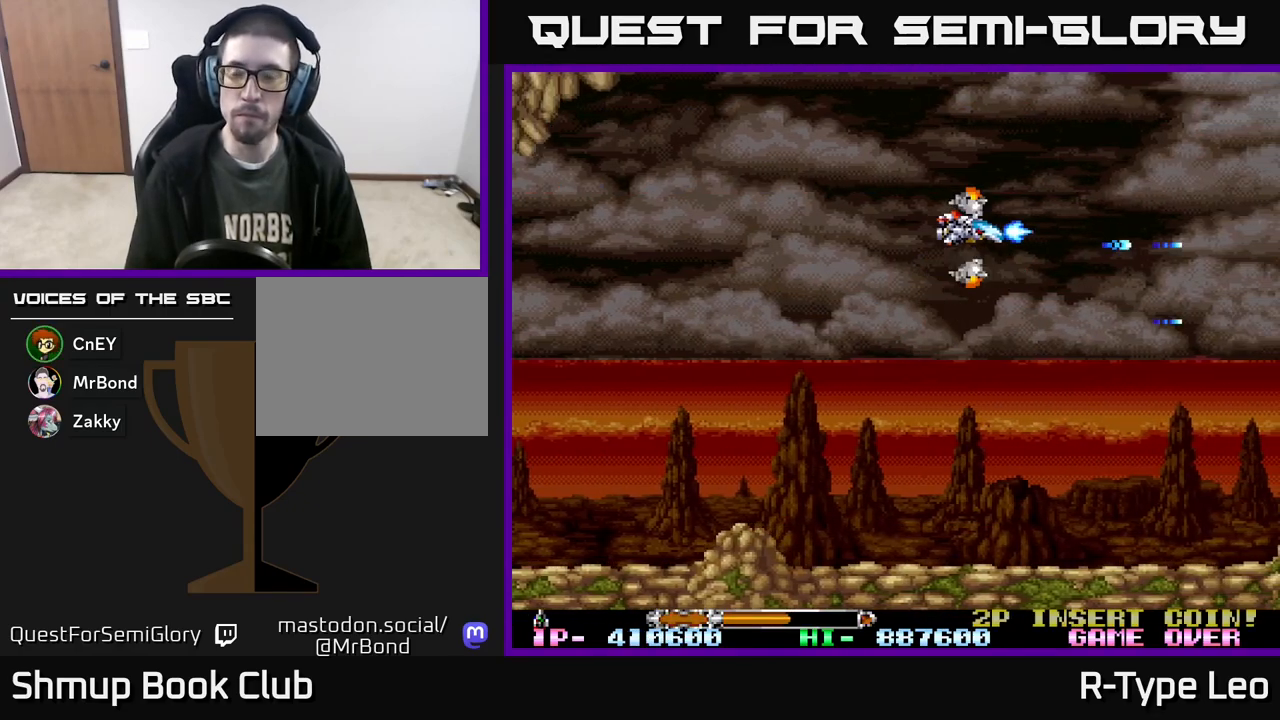
{"buttons": ["R2", "DPAD_DOWN"], "events": [[100, "DPAD_UP", "up"], [200, "DPAD_DOWN", "down"]]}
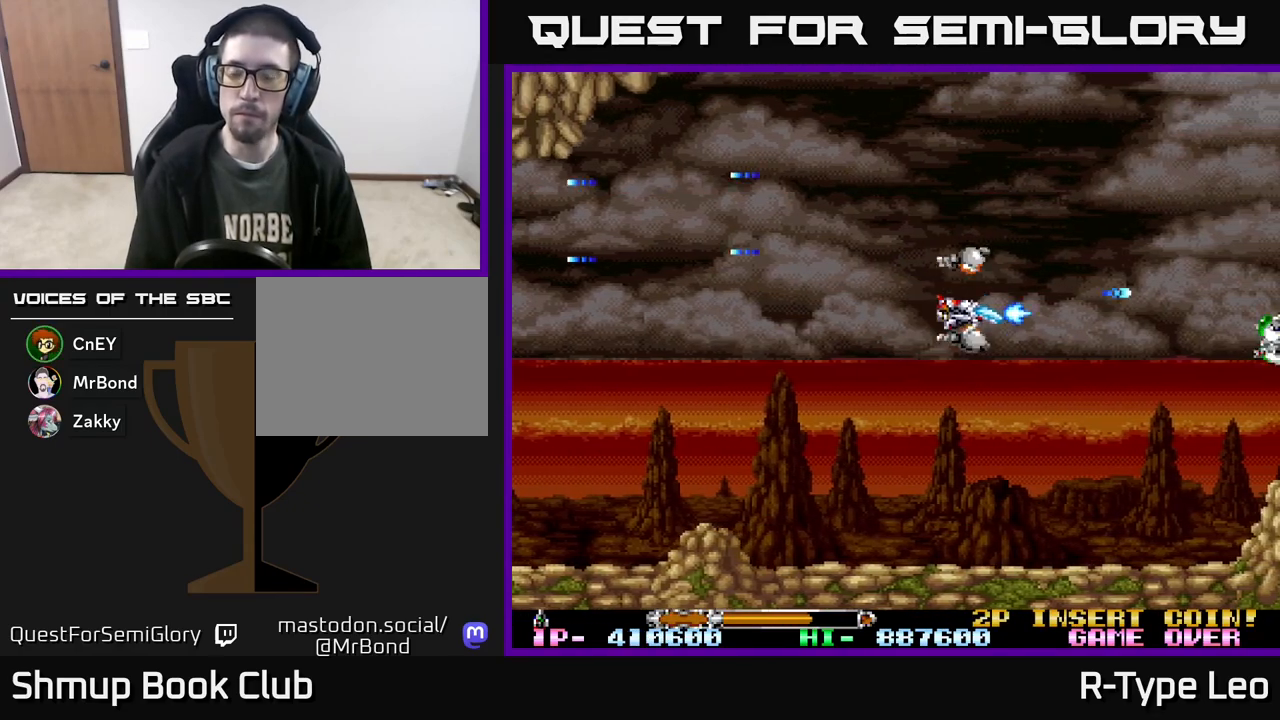
{"buttons": ["R2", "DPAD_DOWN", "DPAD_RIGHT"], "events": [[183, "DPAD_DOWN", "up"], [200, "DPAD_RIGHT", "down"], [233, "DPAD_RIGHT", "up"], [250, "DPAD_UP", "down"], [383, "DPAD_UP", "up"], [400, "DPAD_RIGHT", "down"], [467, "DPAD_DOWN", "down"]]}
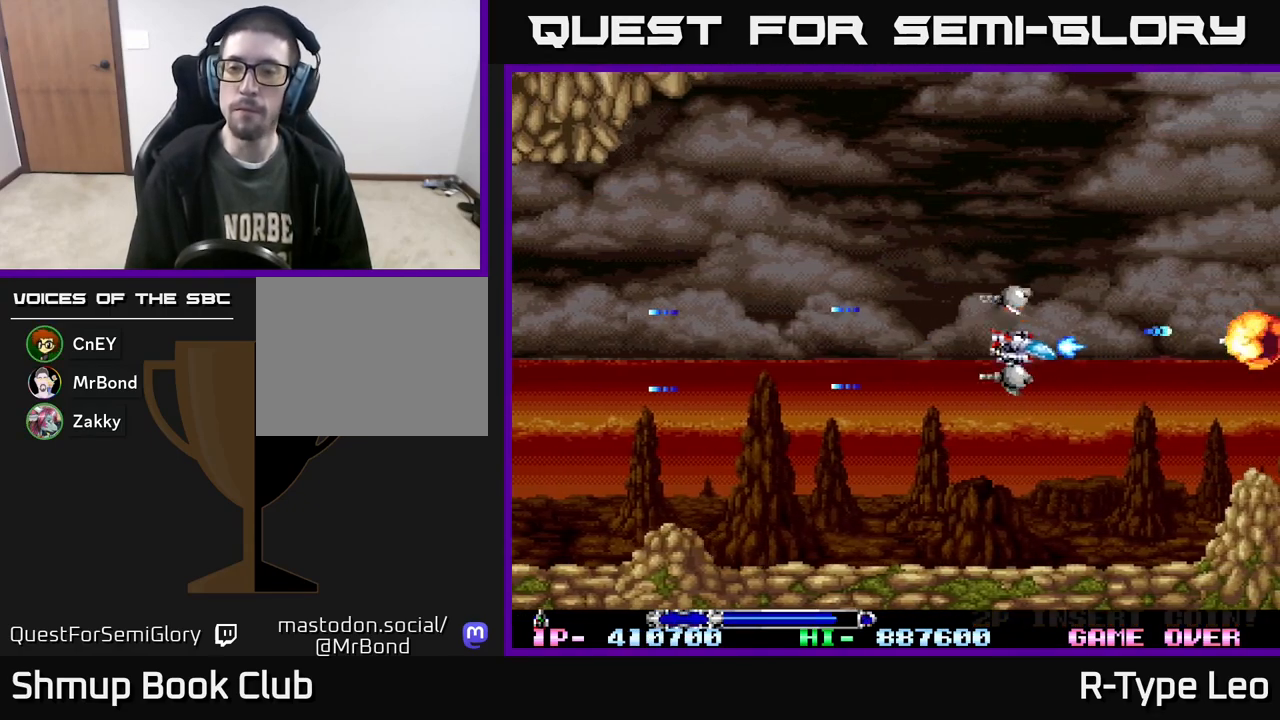
{"buttons": ["R2", "DPAD_RIGHT"], "events": [[17, "DPAD_RIGHT", "up"], [50, "DPAD_DOWN", "up"], [450, "DPAD_RIGHT", "down"]]}
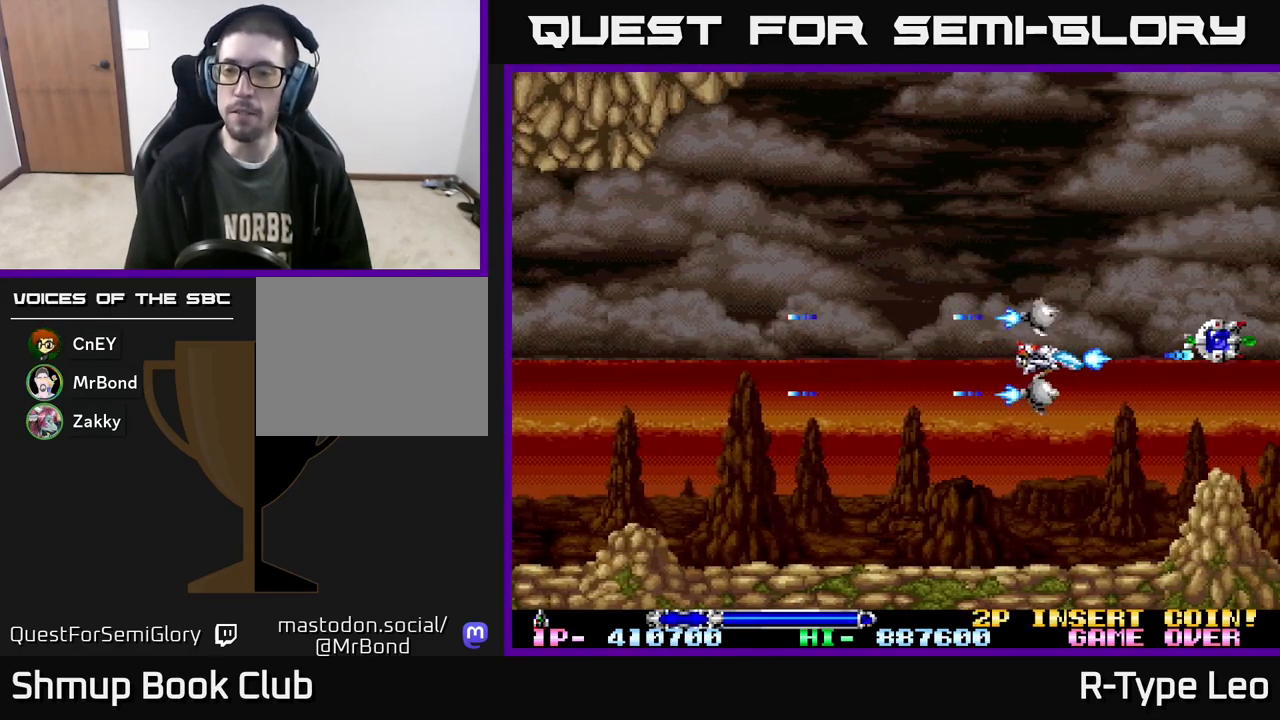
{"buttons": ["R2"], "events": [[117, "DPAD_RIGHT", "up"], [367, "DPAD_LEFT", "down"], [467, "DPAD_LEFT", "up"]]}
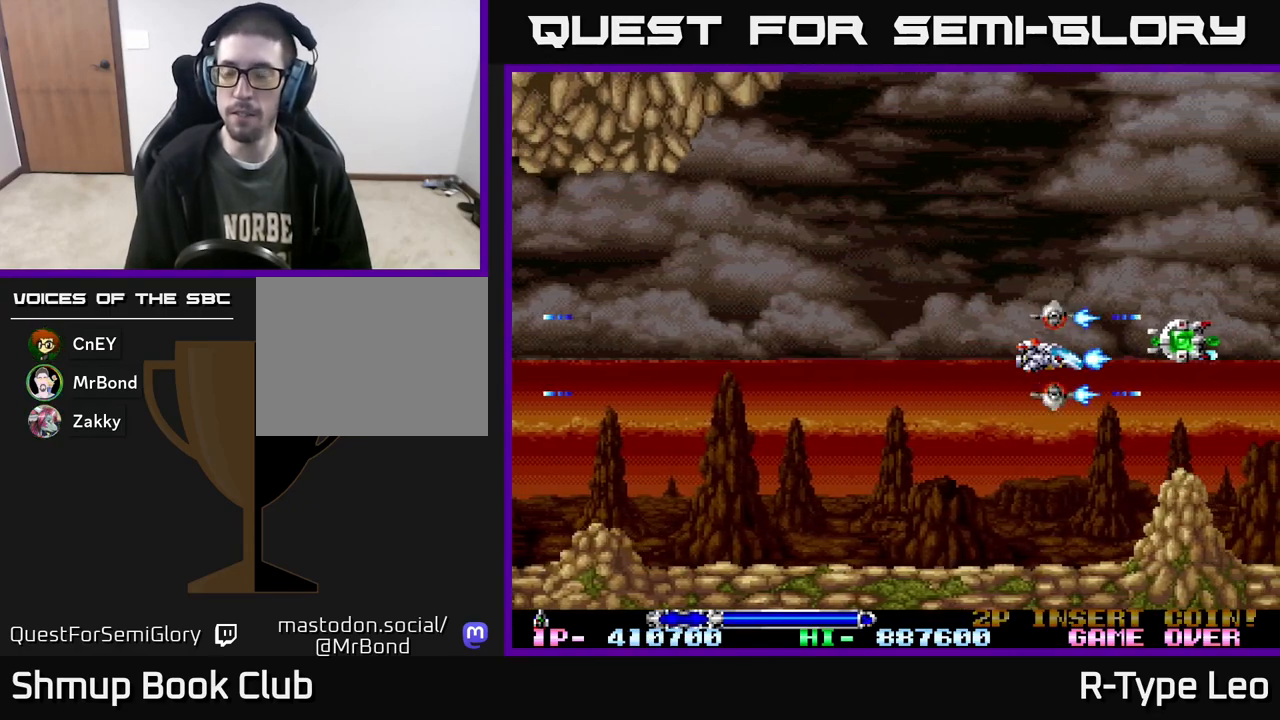
{"buttons": ["R2", "DPAD_UP", "DPAD_LEFT"], "events": [[133, "DPAD_RIGHT", "down"], [400, "DPAD_RIGHT", "up"], [417, "DPAD_UP", "down"], [450, "DPAD_LEFT", "down"]]}
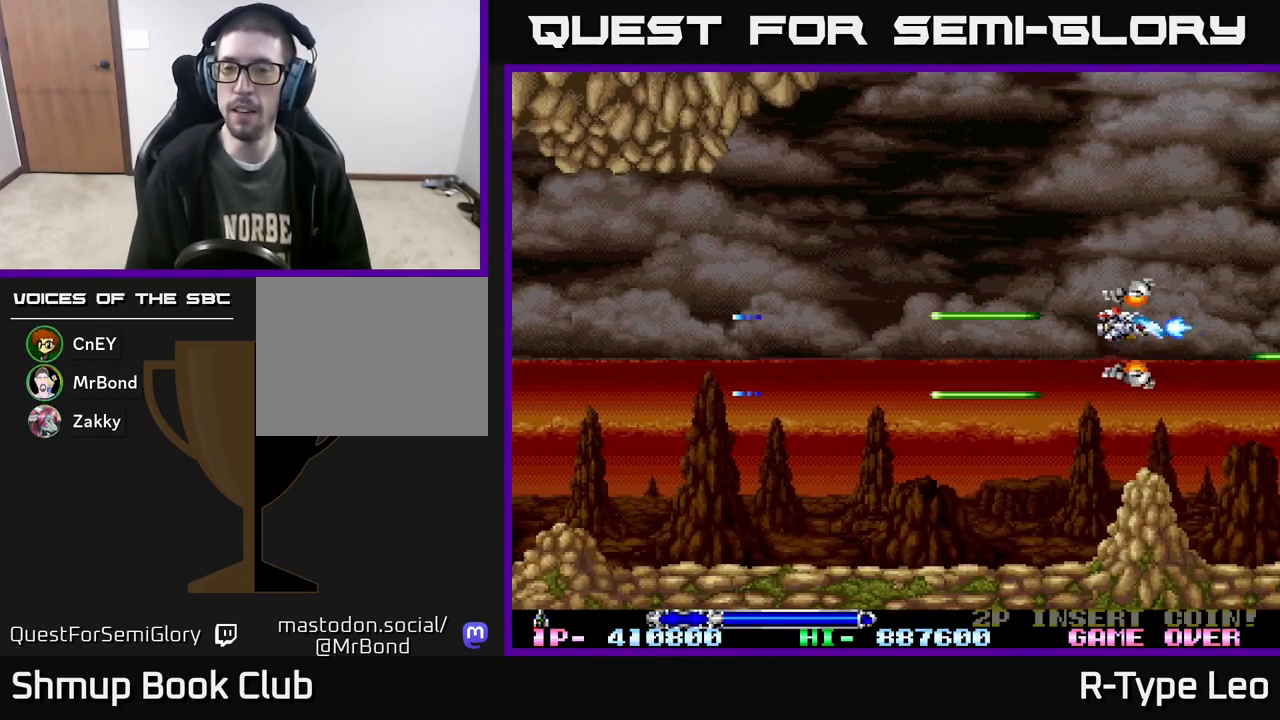
{"buttons": ["R2", "DPAD_DOWN"], "events": [[33, "DPAD_UP", "up"], [467, "DPAD_DOWN", "down"], [467, "DPAD_LEFT", "up"]]}
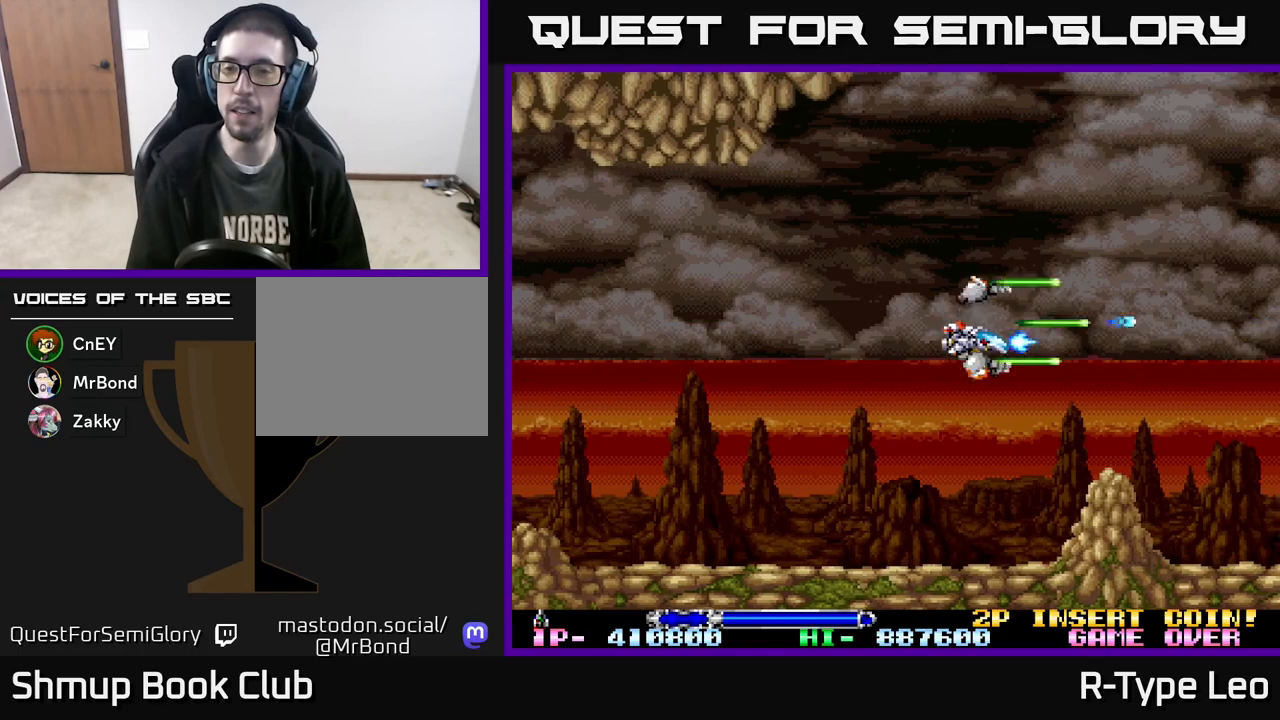
{"buttons": ["R2"], "events": [[67, "DPAD_LEFT", "down"], [117, "DPAD_DOWN", "up"], [283, "DPAD_LEFT", "up"]]}
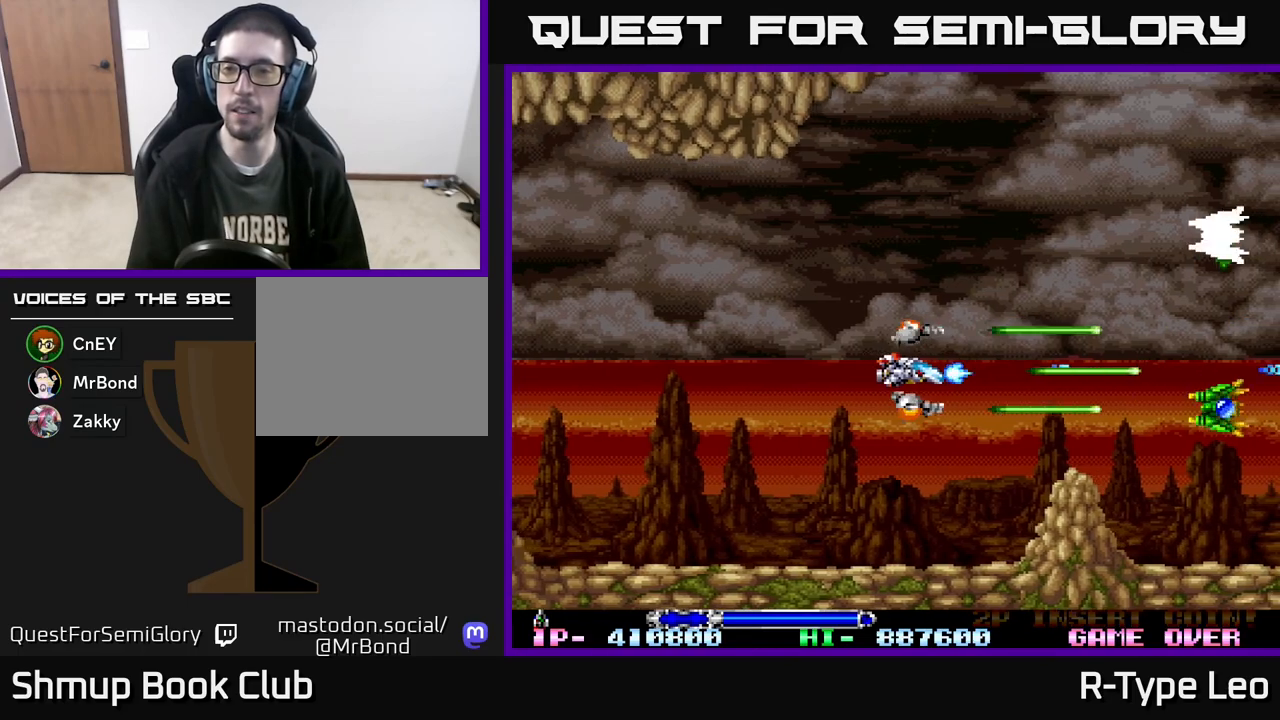
{"buttons": ["R2"], "events": []}
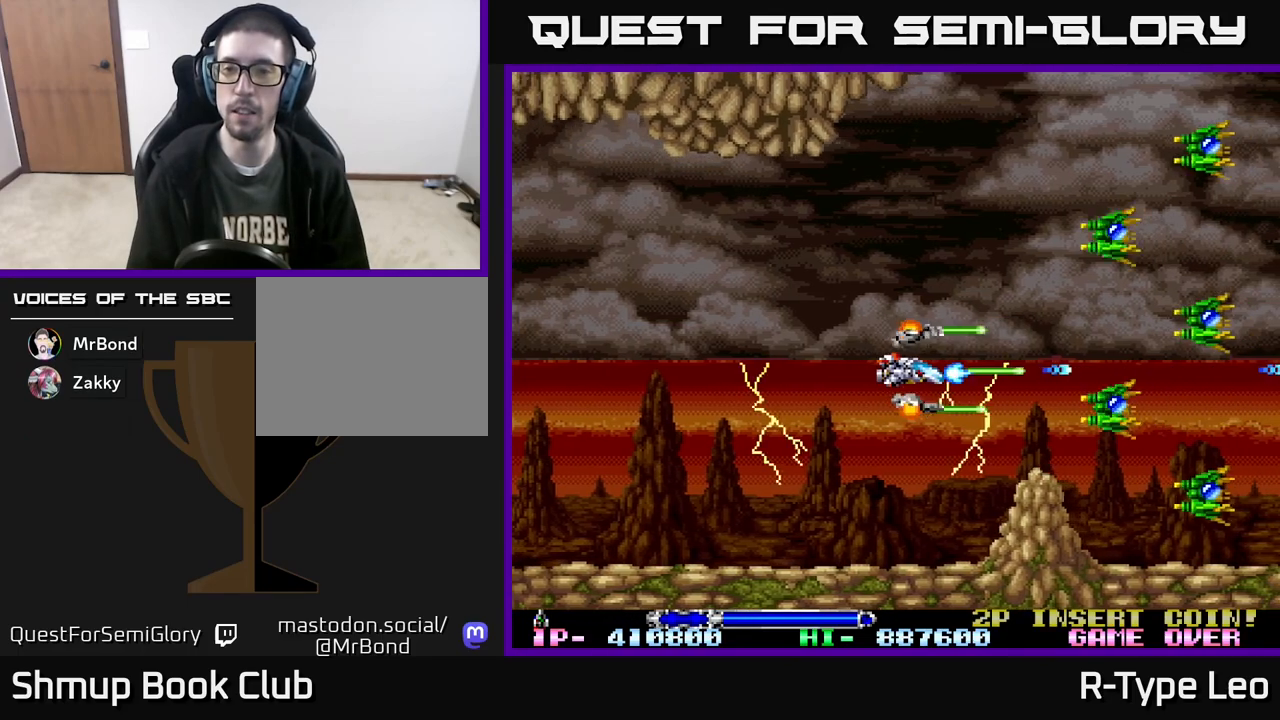
{"buttons": ["R2"], "events": [[83, "DPAD_LEFT", "down"], [100, "X", "down"], [217, "X", "up"], [233, "DPAD_LEFT", "up"]]}
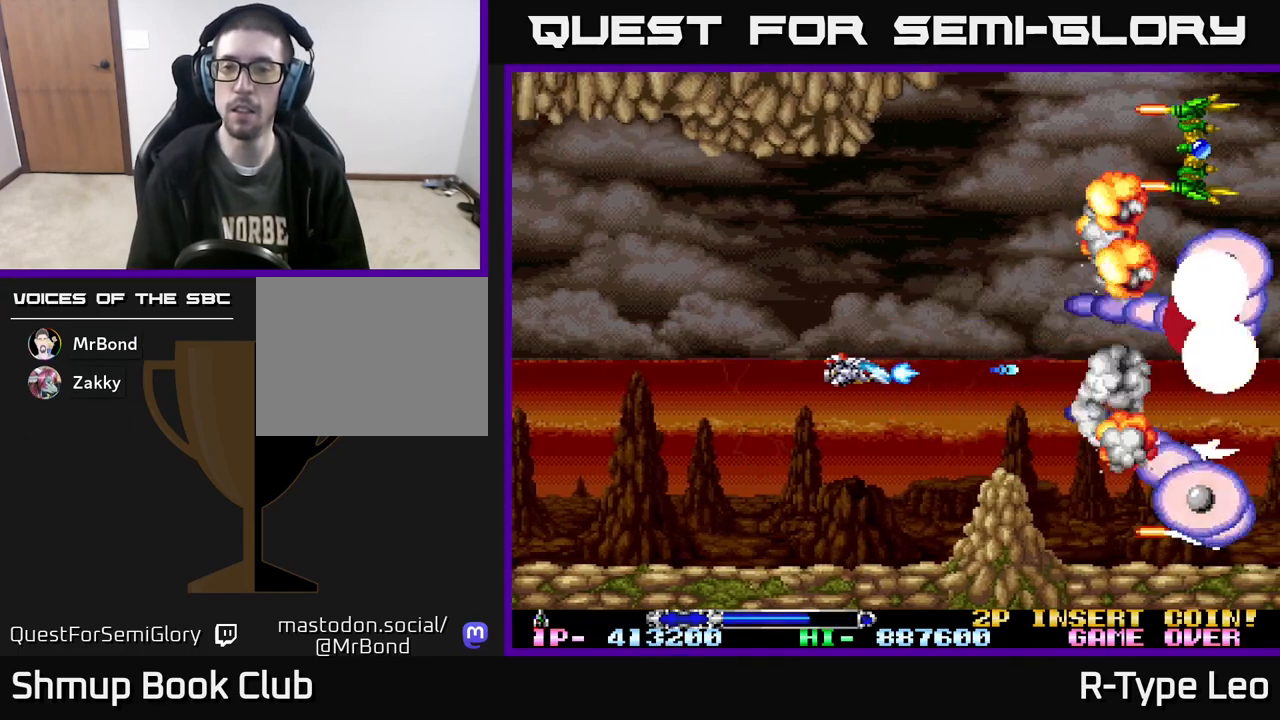
{"buttons": ["X", "R2"], "events": [[117, "DPAD_UP", "down"], [167, "DPAD_LEFT", "down"], [233, "DPAD_LEFT", "up"], [233, "DPAD_UP", "up"], [400, "X", "down"]]}
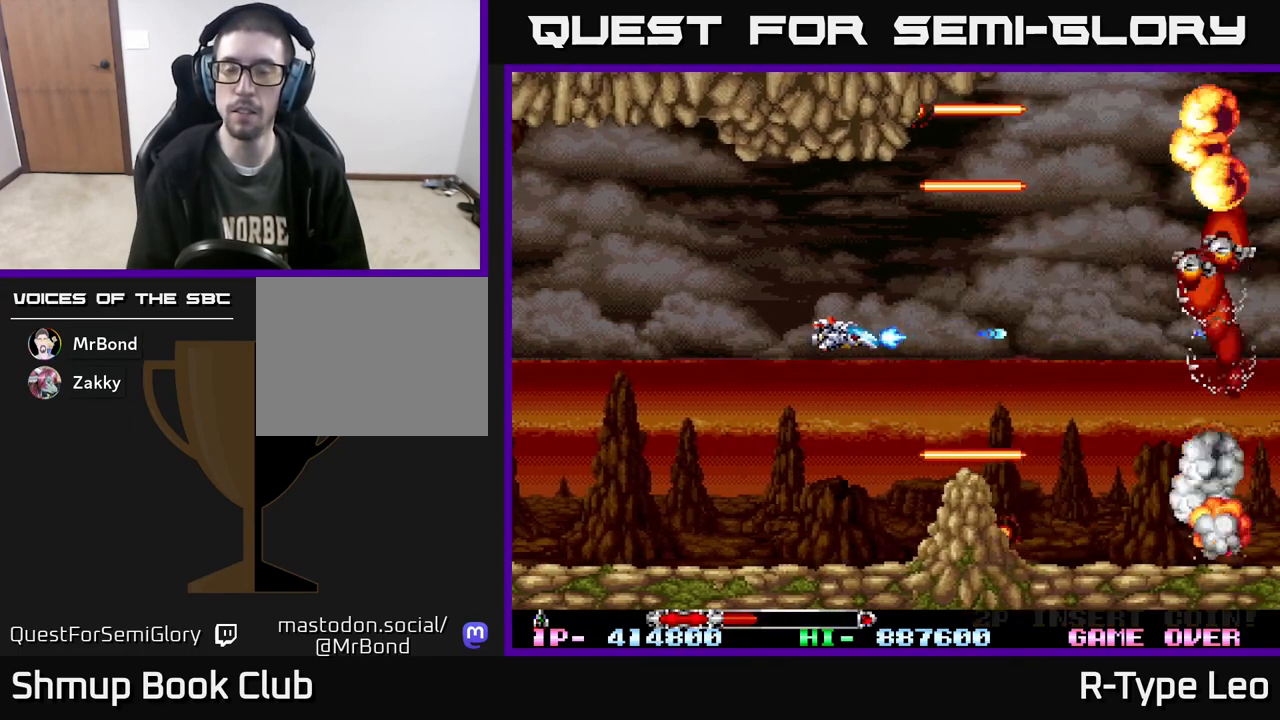
{"buttons": ["R2", "DPAD_RIGHT"], "events": [[17, "X", "up"], [117, "DPAD_RIGHT", "down"]]}
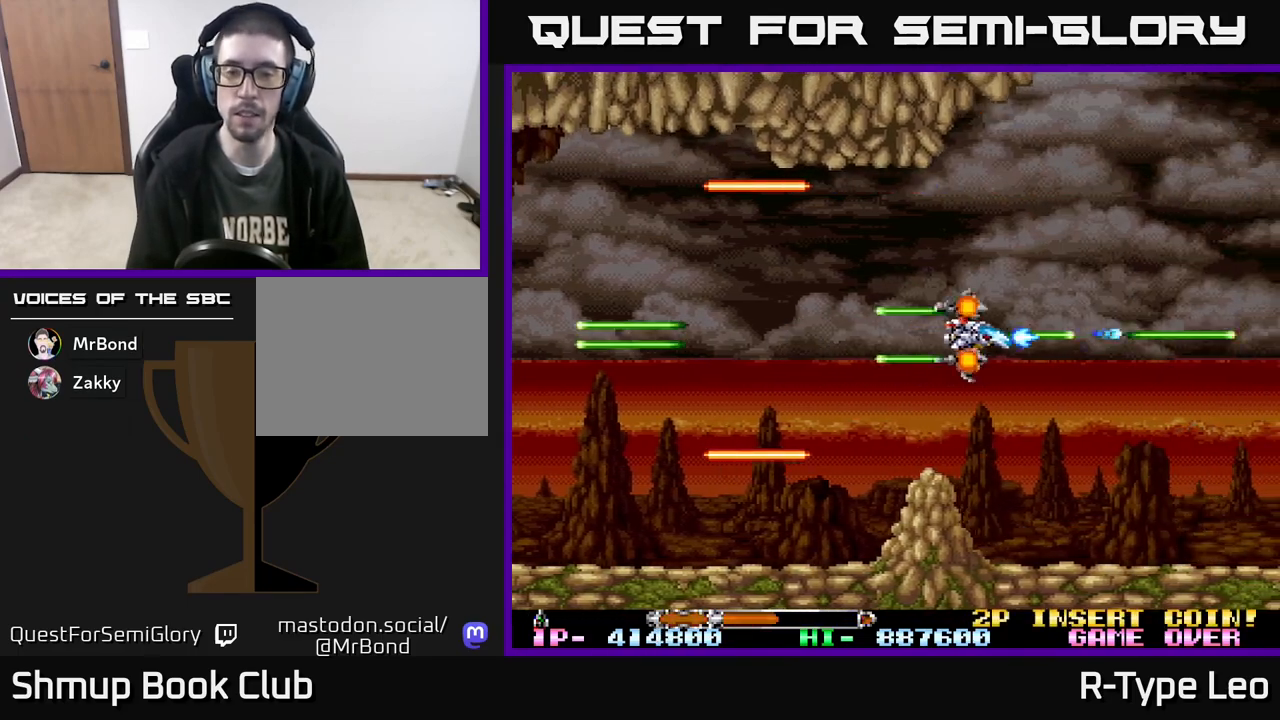
{"buttons": ["R2"], "events": [[117, "DPAD_RIGHT", "up"], [167, "DPAD_LEFT", "down"], [317, "DPAD_LEFT", "up"]]}
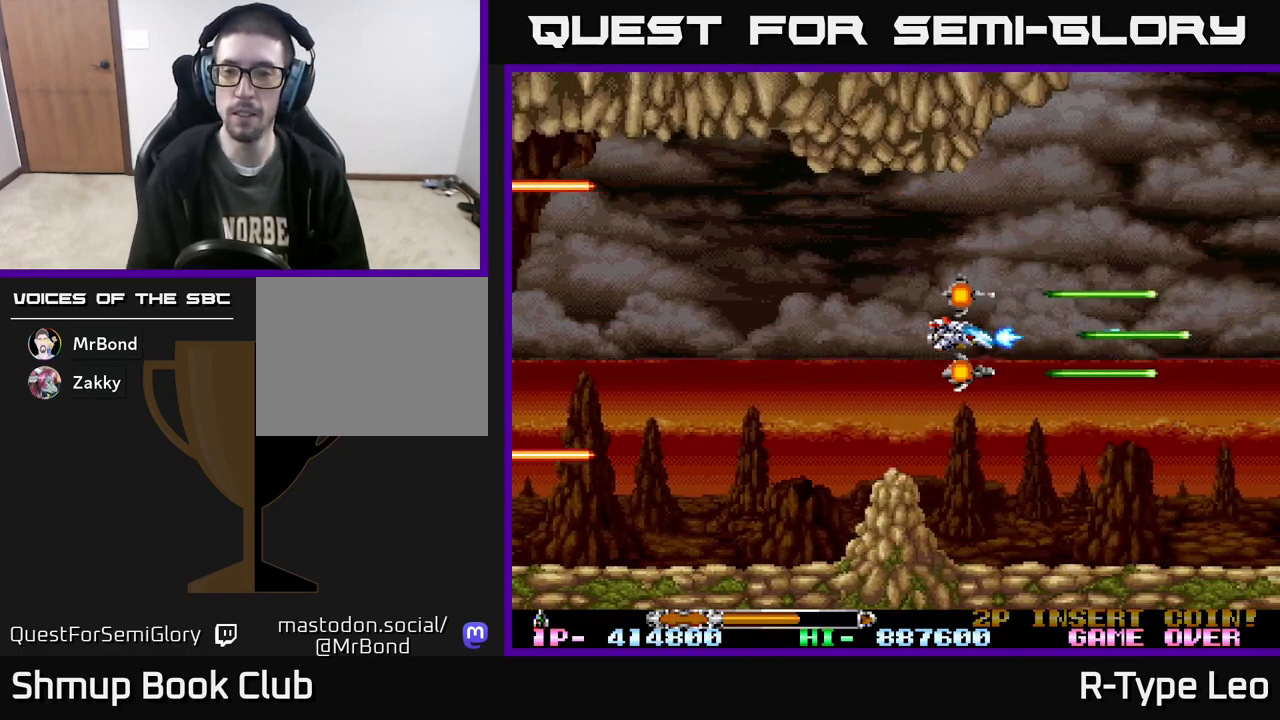
{"buttons": ["R2", "DPAD_DOWN"], "events": [[167, "DPAD_DOWN", "down"], [317, "DPAD_DOWN", "up"], [450, "DPAD_DOWN", "down"]]}
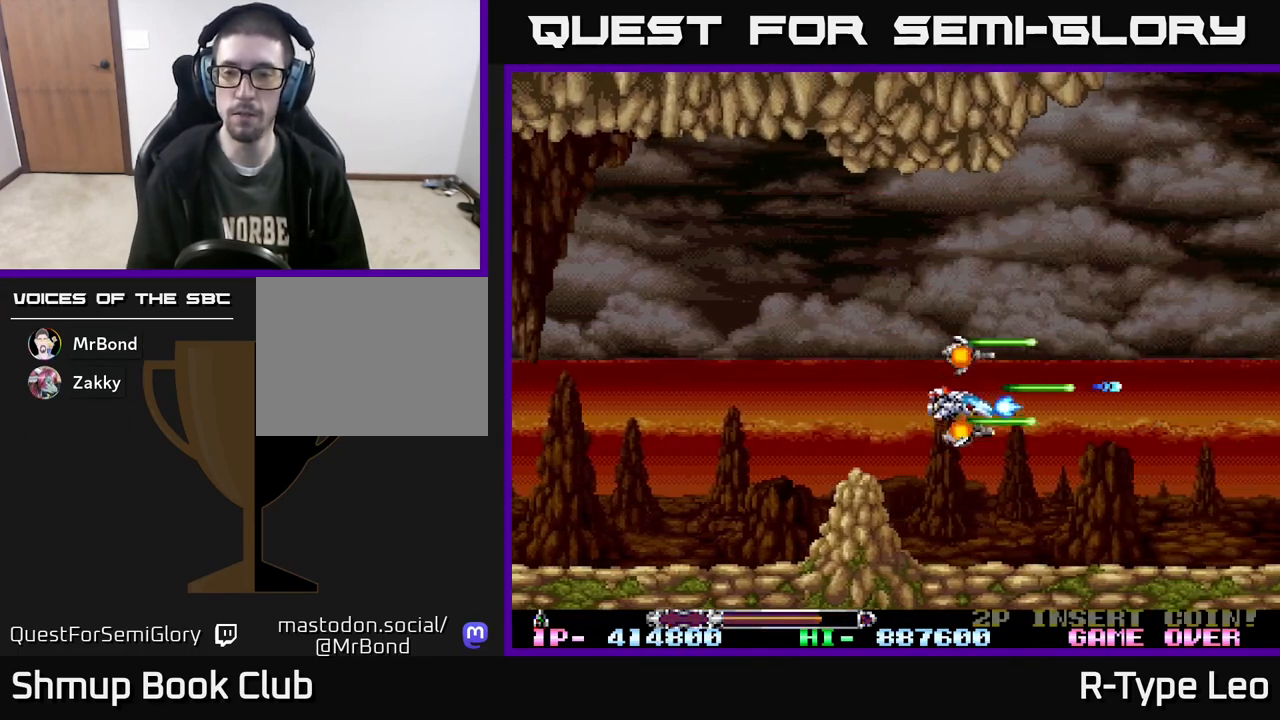
{"buttons": ["R2", "DPAD_DOWN"], "events": [[17, "DPAD_DOWN", "up"], [133, "DPAD_DOWN", "down"], [217, "DPAD_DOWN", "up"], [317, "DPAD_DOWN", "down"], [383, "DPAD_DOWN", "up"], [500, "DPAD_DOWN", "down"]]}
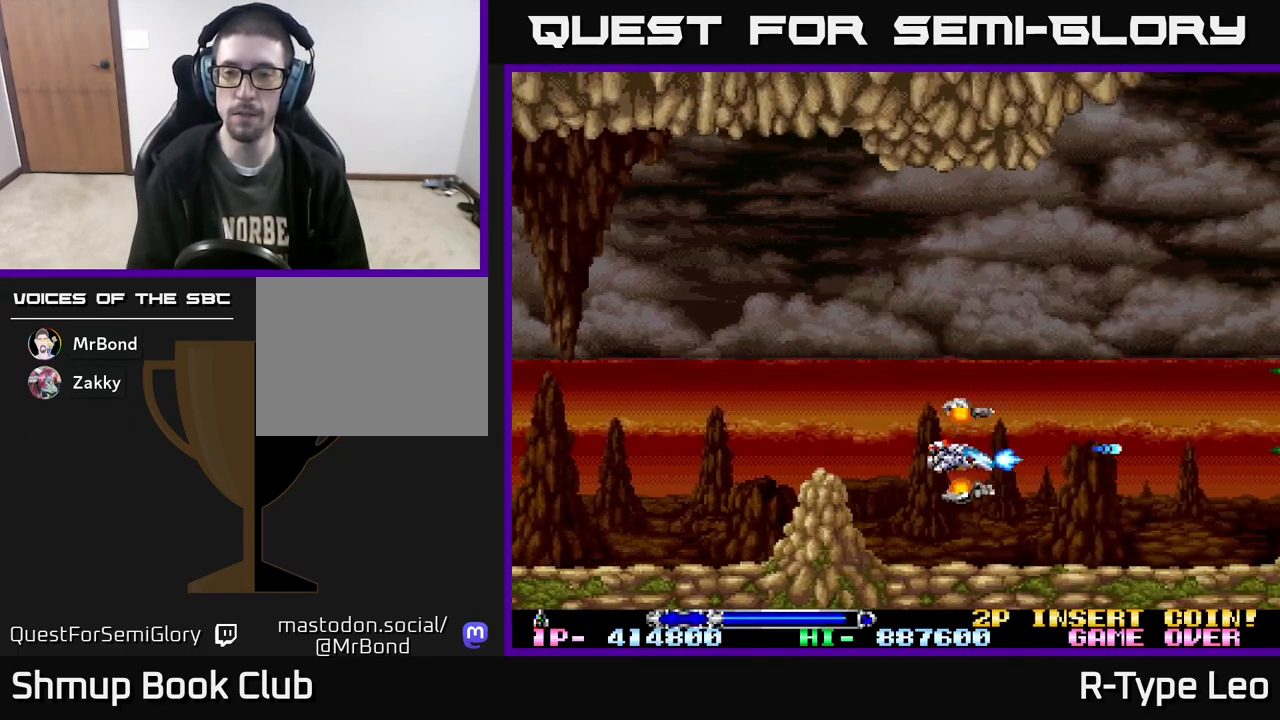
{"buttons": ["R2"], "events": [[50, "DPAD_DOWN", "up"]]}
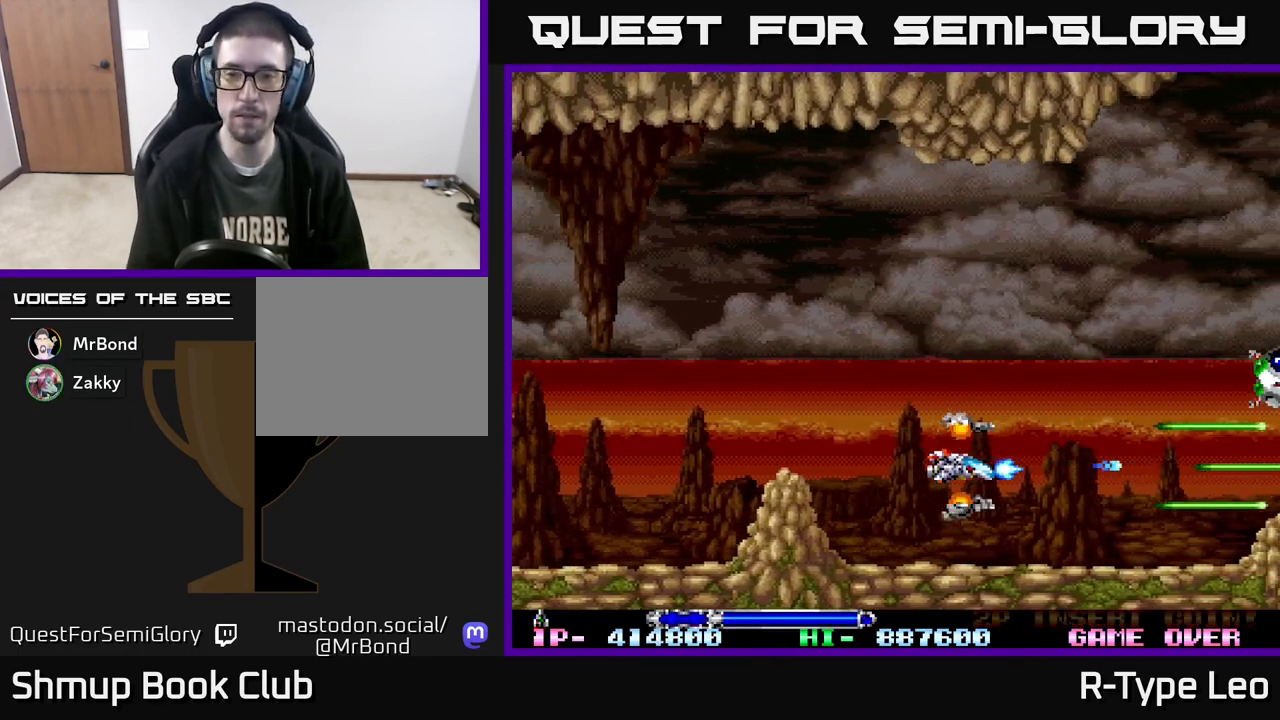
{"buttons": ["R2", "DPAD_UP"], "events": [[117, "DPAD_UP", "down"]]}
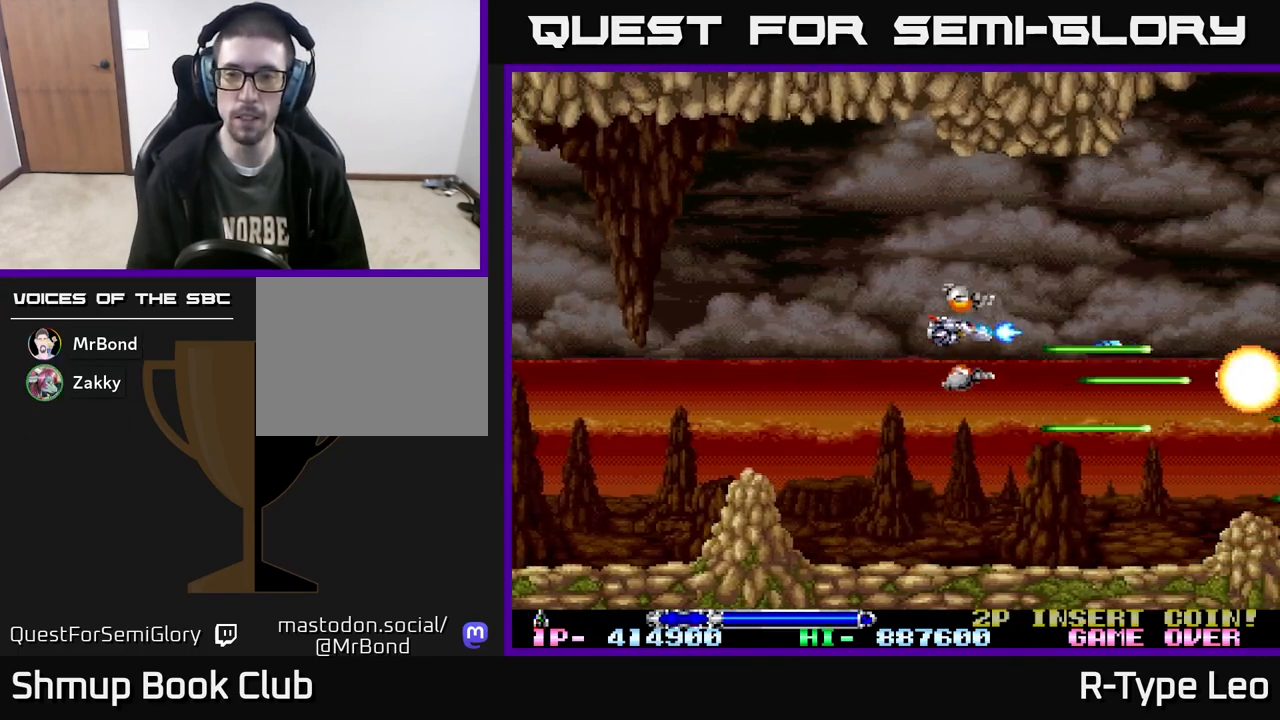
{"buttons": ["R2", "DPAD_RIGHT"], "events": [[200, "DPAD_RIGHT", "down"], [200, "DPAD_UP", "up"]]}
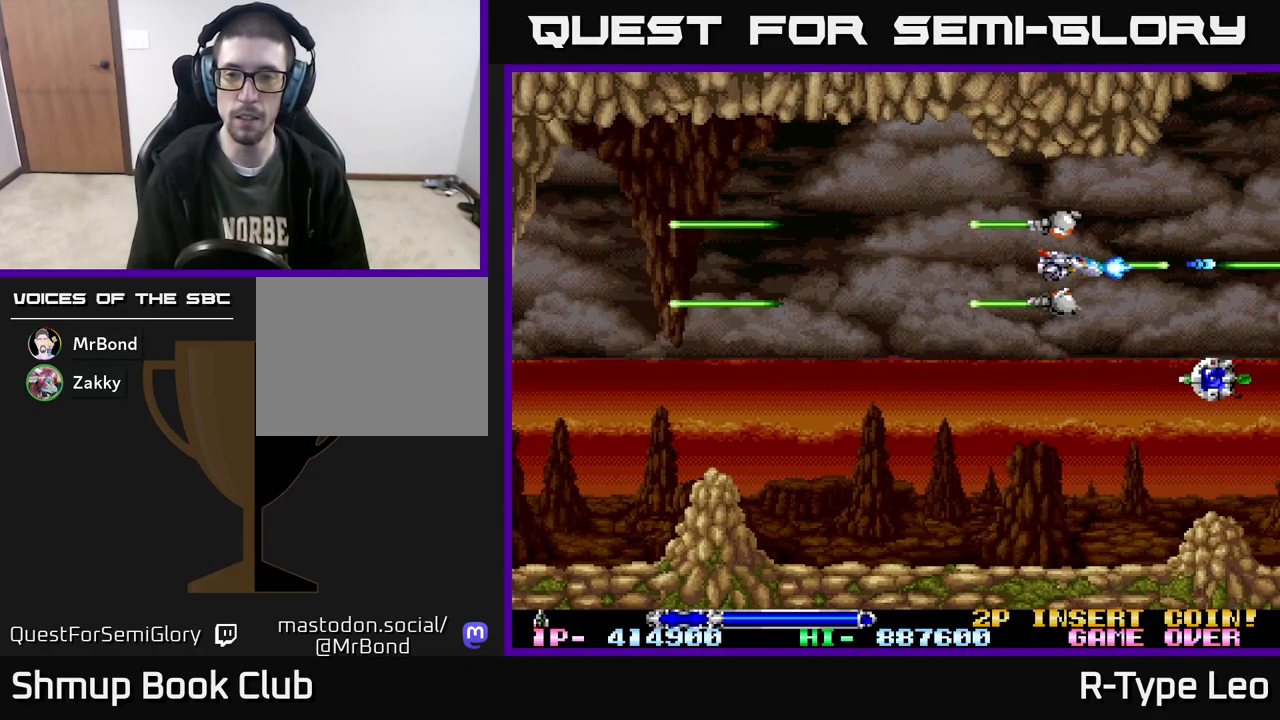
{"buttons": ["R2"], "events": [[67, "DPAD_DOWN", "down"], [100, "DPAD_RIGHT", "up"], [133, "DPAD_DOWN", "up"], [150, "DPAD_LEFT", "down"], [250, "DPAD_DOWN", "down"], [283, "DPAD_LEFT", "up"], [400, "DPAD_DOWN", "up"]]}
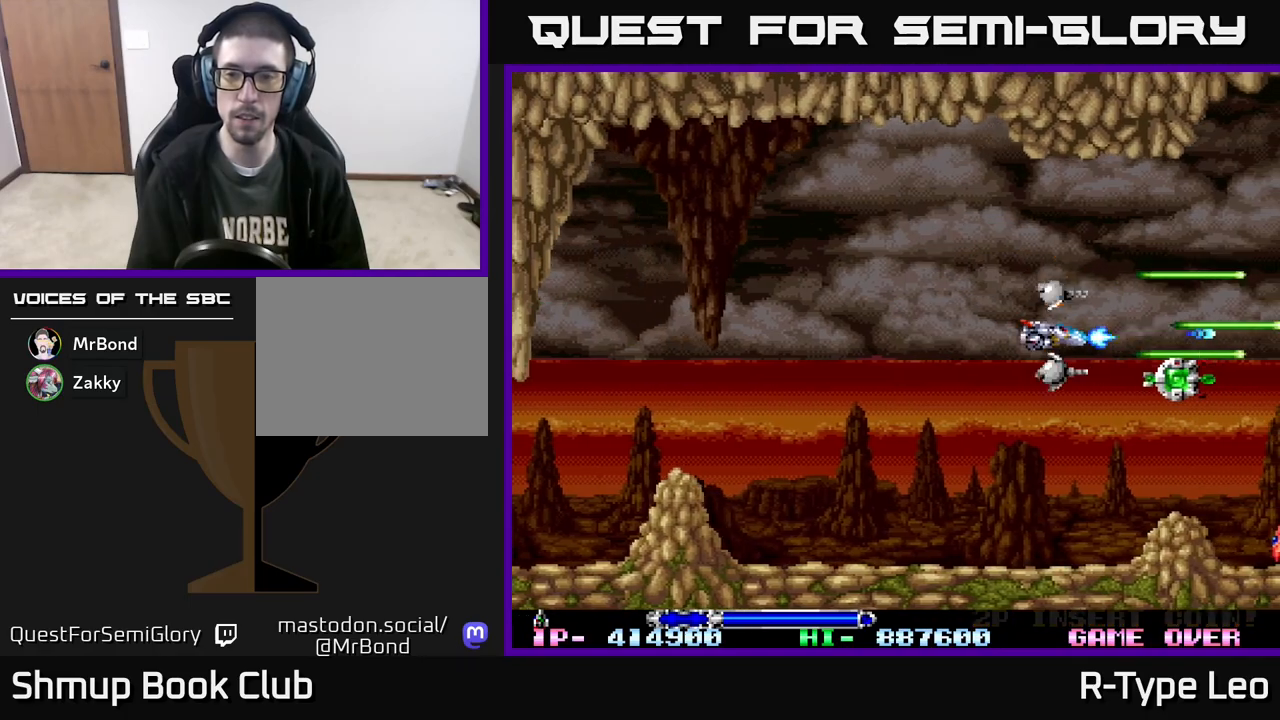
{"buttons": ["R2", "DPAD_DOWN", "DPAD_RIGHT"], "events": [[267, "DPAD_RIGHT", "down"], [300, "DPAD_DOWN", "down"]]}
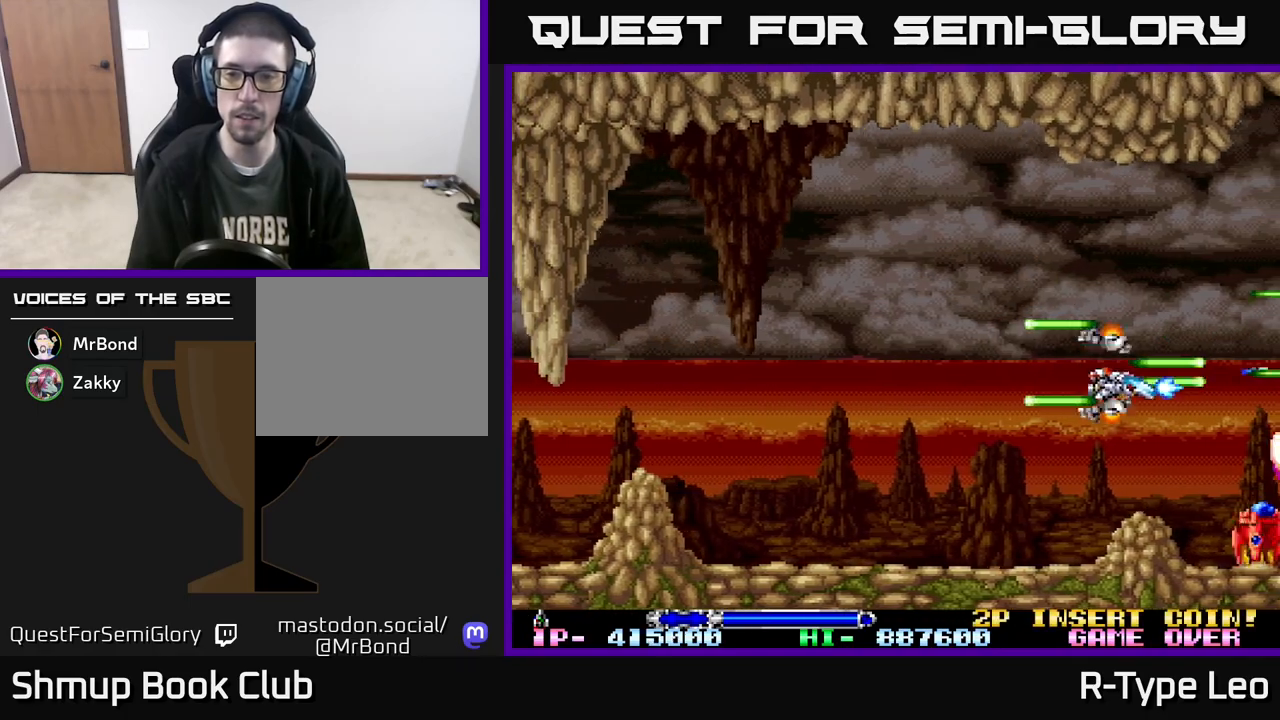
{"buttons": ["R2", "DPAD_LEFT"], "events": [[33, "DPAD_RIGHT", "up"], [67, "DPAD_DOWN", "up"], [83, "DPAD_LEFT", "down"], [267, "DPAD_DOWN", "down"], [417, "DPAD_DOWN", "up"]]}
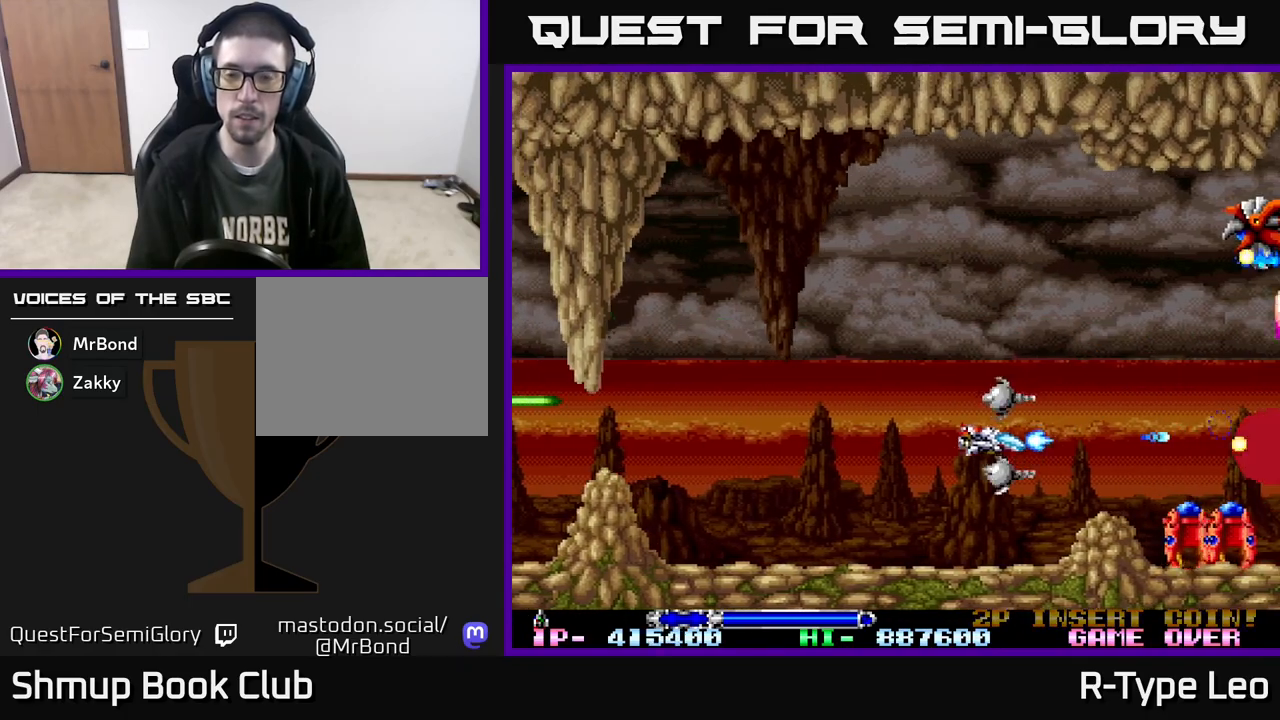
{"buttons": ["R2", "DPAD_LEFT"], "events": [[117, "DPAD_LEFT", "up"], [183, "X", "down"], [350, "DPAD_LEFT", "down"], [350, "X", "up"]]}
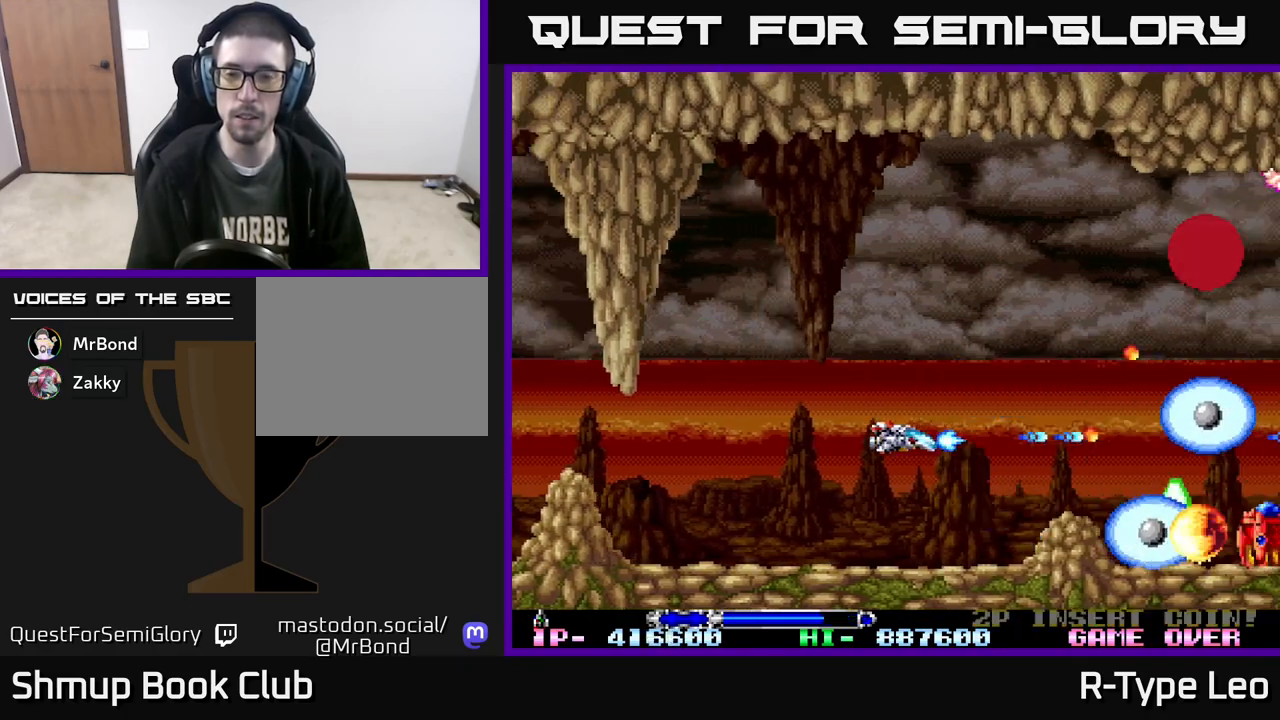
{"buttons": ["R2", "DPAD_UP", "DPAD_LEFT"], "events": [[33, "DPAD_LEFT", "up"], [233, "DPAD_LEFT", "down"], [400, "DPAD_UP", "down"]]}